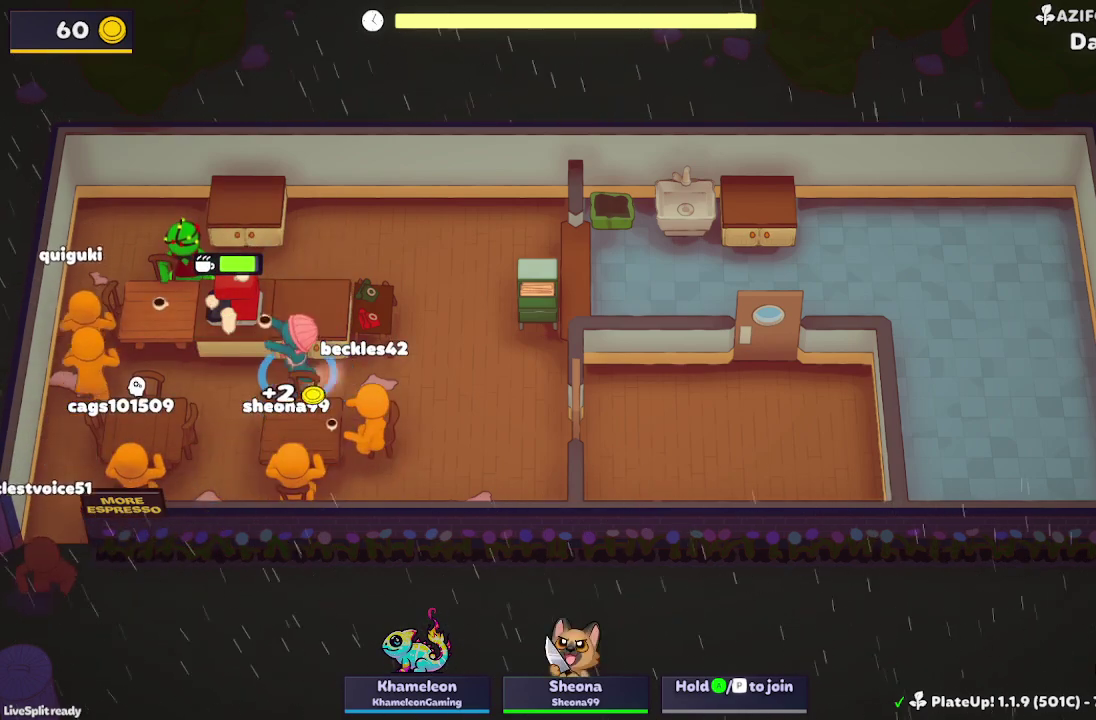
Gameplay with a controller (Xbox layout); each line is a JSON object with the inputs held at the frame after it. "events" lists button and stick changes between this image and that frame as [ms after this image, input, new state], when the widget could be followed in between. Not read: L3 R3 right_stick.
{"buttons": [], "left_stick": "down", "events": [[233, "left_stick", "up-left"], [333, "left_stick", "down-left"], [500, "left_stick", "down"]]}
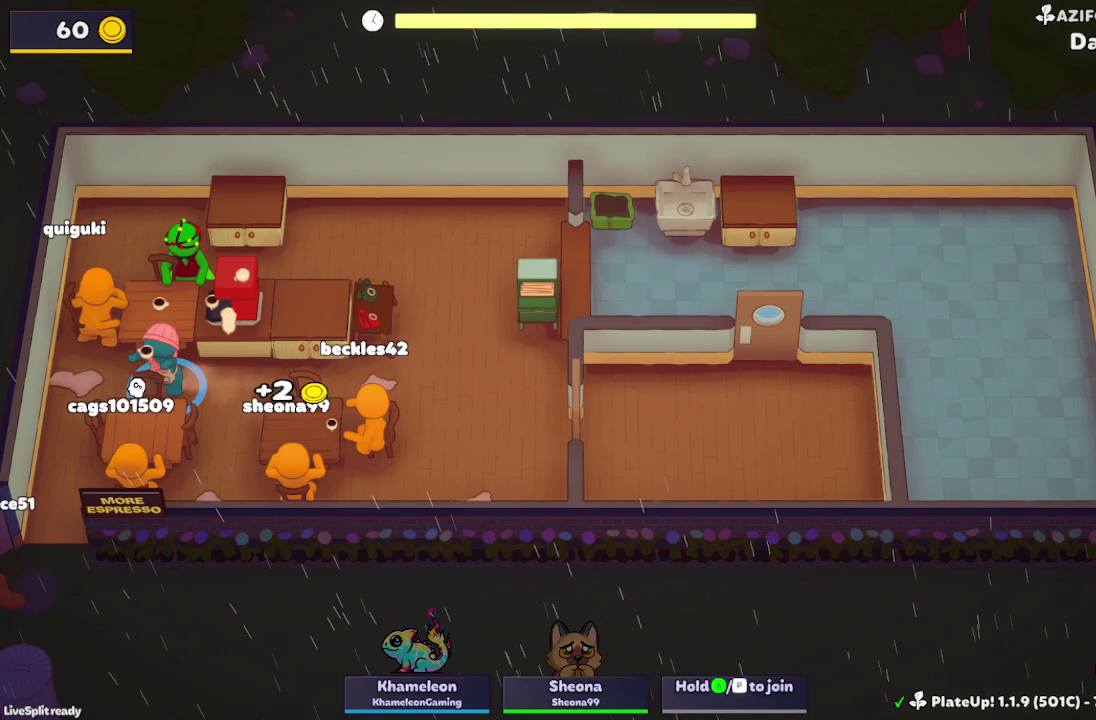
{"buttons": [], "left_stick": "up", "events": [[33, "A", "down"], [100, "left_stick", "down-right"], [167, "A", "up"], [167, "left_stick", "right"], [233, "left_stick", "up-right"], [333, "left_stick", "up"]]}
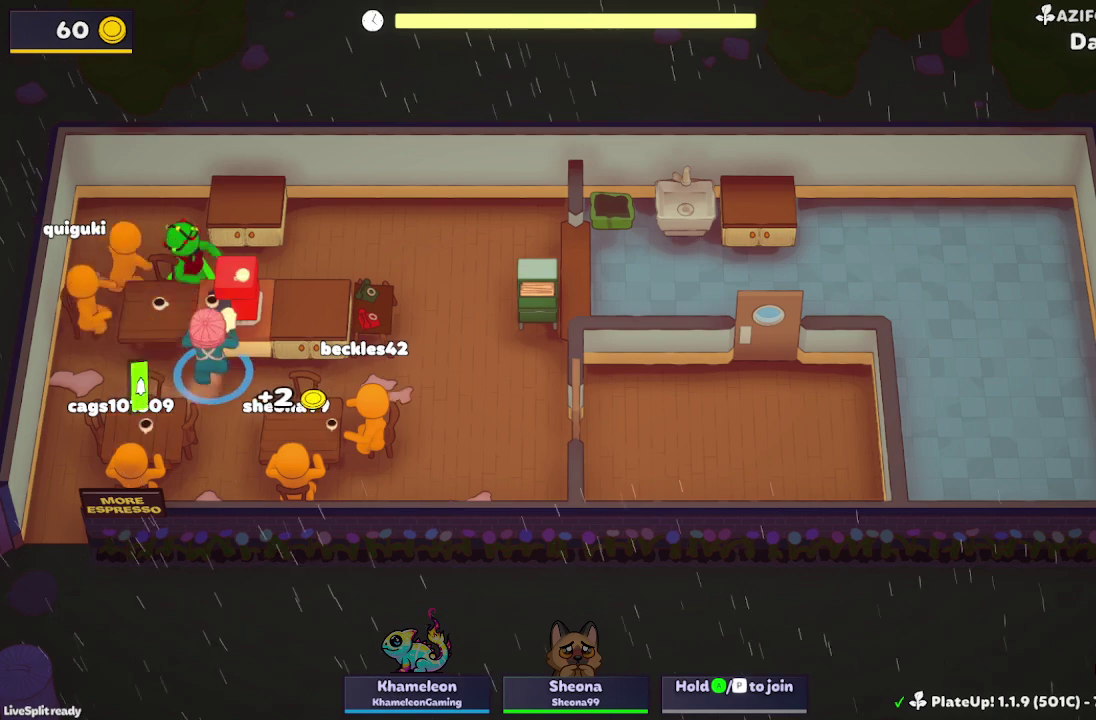
{"buttons": [], "left_stick": "up", "events": [[67, "R1", "down"], [133, "A", "down"], [233, "left_stick", "left"], [267, "A", "up"], [267, "R1", "up"], [433, "left_stick", "up"]]}
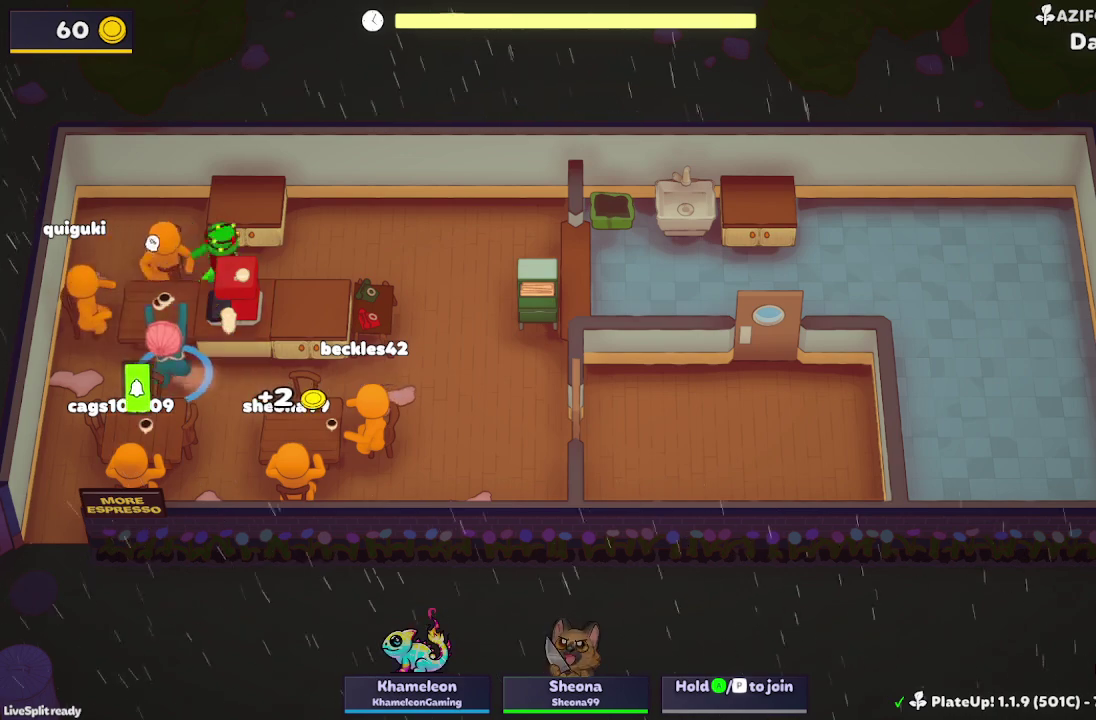
{"buttons": ["L2"], "left_stick": "down", "events": [[67, "L2", "down"], [233, "L2", "up"], [233, "left_stick", "down"], [400, "L2", "down"]]}
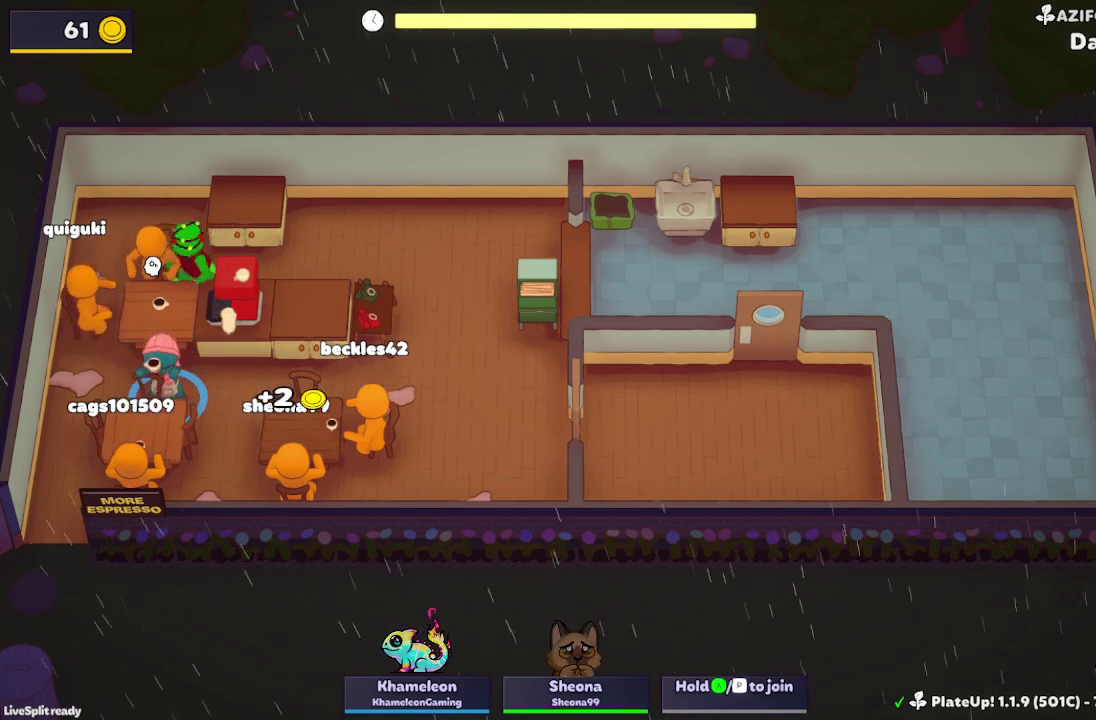
{"buttons": ["L2", "R1"], "left_stick": "up", "events": [[33, "L2", "up"], [67, "left_stick", "down-right"], [133, "L2", "down"], [133, "left_stick", "up-right"], [200, "left_stick", "up"], [267, "L2", "up"], [400, "L2", "down"], [500, "R1", "down"]]}
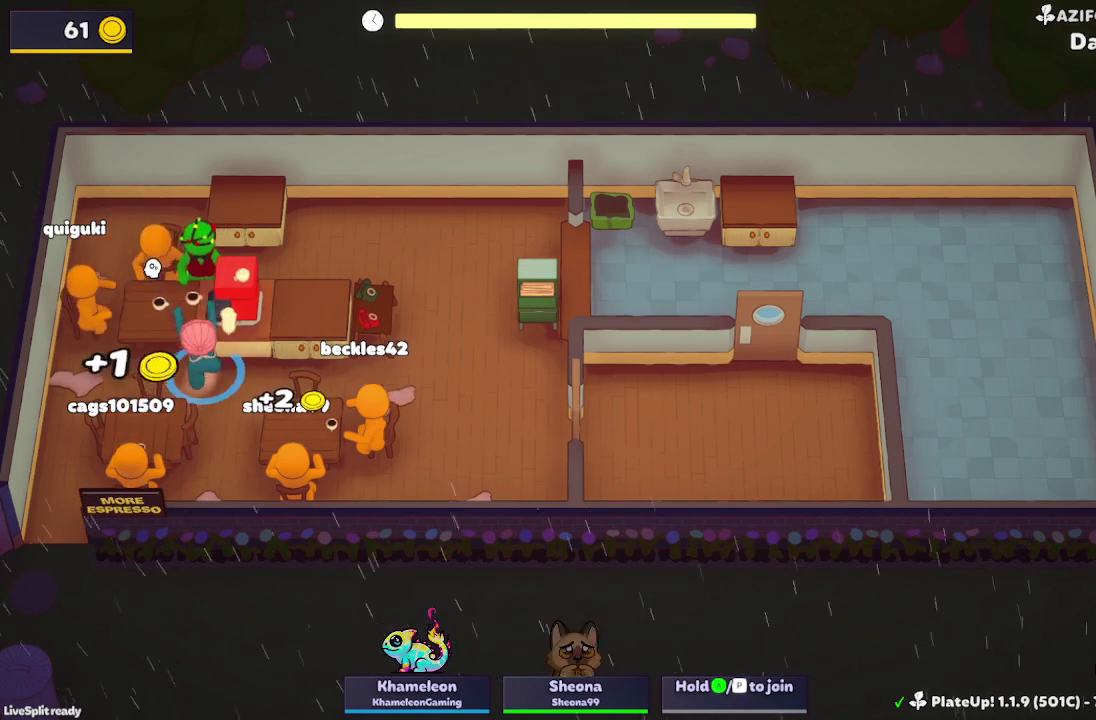
{"buttons": ["R1"], "left_stick": "up-left", "events": [[33, "L2", "up"], [33, "left_stick", "up-left"], [167, "L2", "down"], [300, "L2", "up"], [333, "A", "down"], [433, "L2", "down"], [500, "A", "up"], [500, "L2", "up"]]}
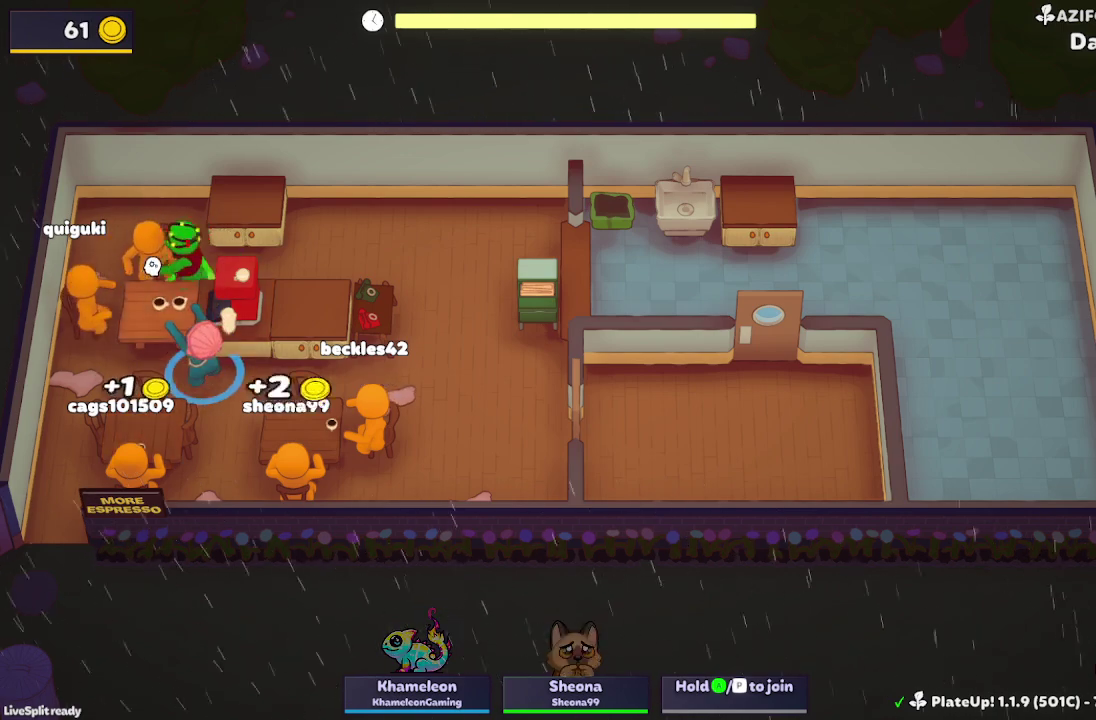
{"buttons": ["A", "R1"], "left_stick": "up-left", "events": [[133, "A", "down"], [233, "A", "up"], [333, "L2", "down"], [433, "L2", "up"], [500, "A", "down"]]}
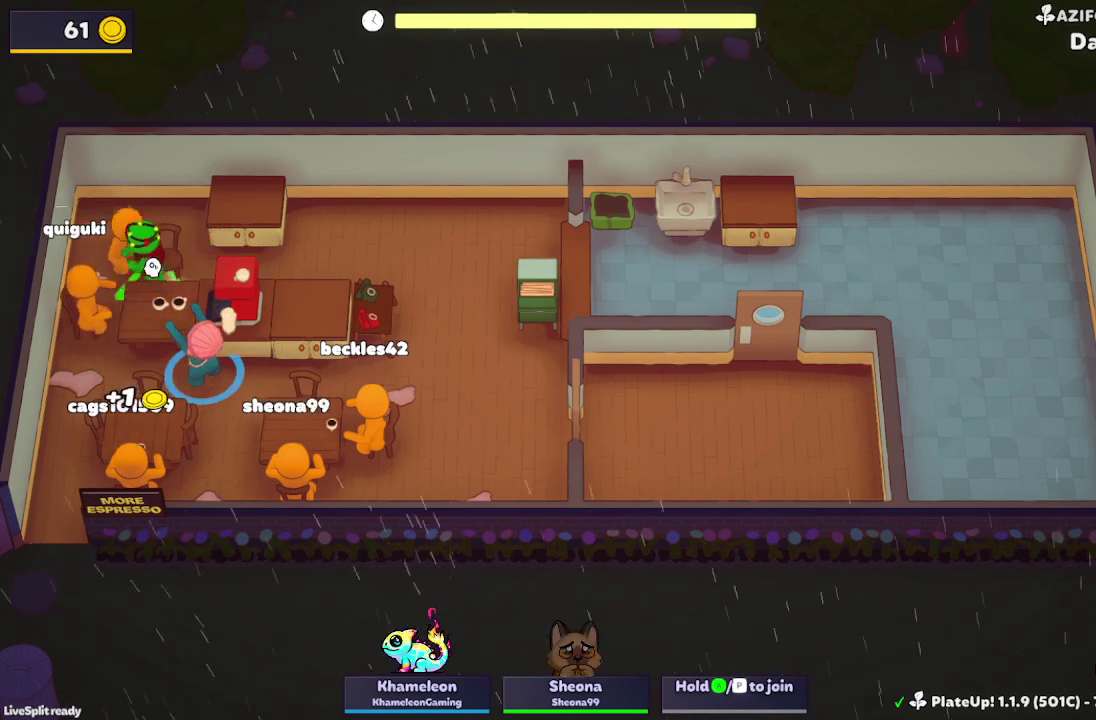
{"buttons": ["L2", "R1"], "left_stick": "up-left", "events": [[33, "L2", "down"], [100, "A", "up"], [100, "L2", "up"], [200, "A", "down"], [267, "A", "up"], [267, "L2", "down"], [367, "A", "down"], [400, "L2", "up"], [467, "A", "up"], [500, "L2", "down"]]}
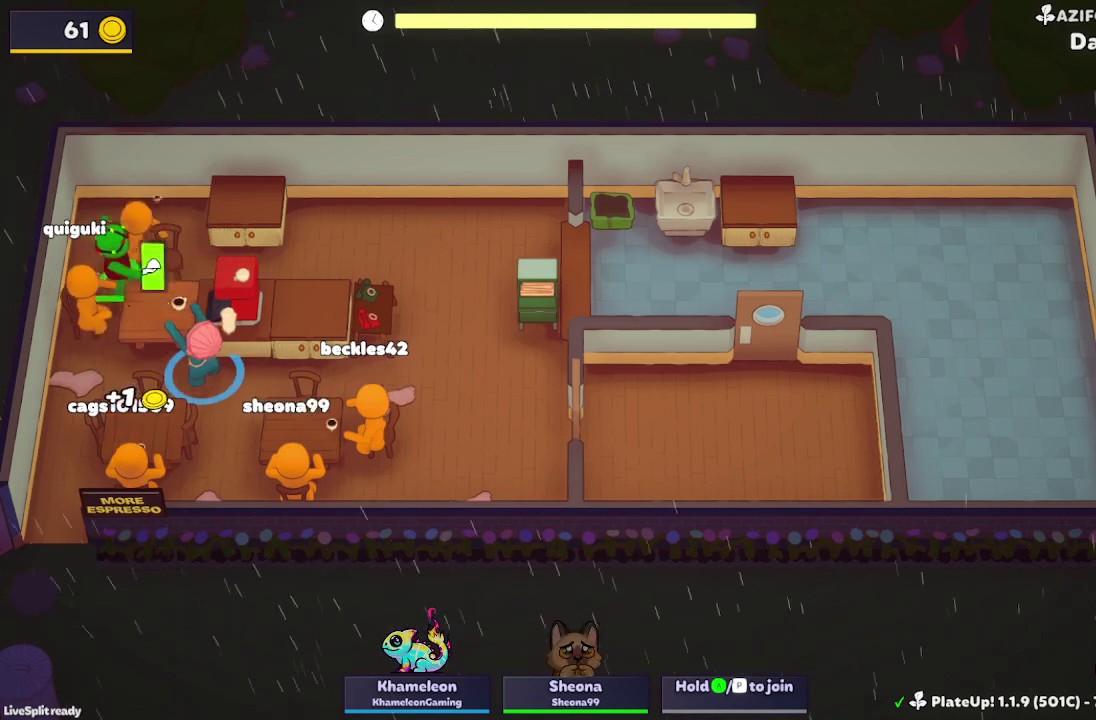
{"buttons": ["R1"], "left_stick": "up-left", "events": [[33, "A", "down"], [133, "A", "up"], [133, "L2", "up"], [200, "L2", "down"], [333, "L2", "up"]]}
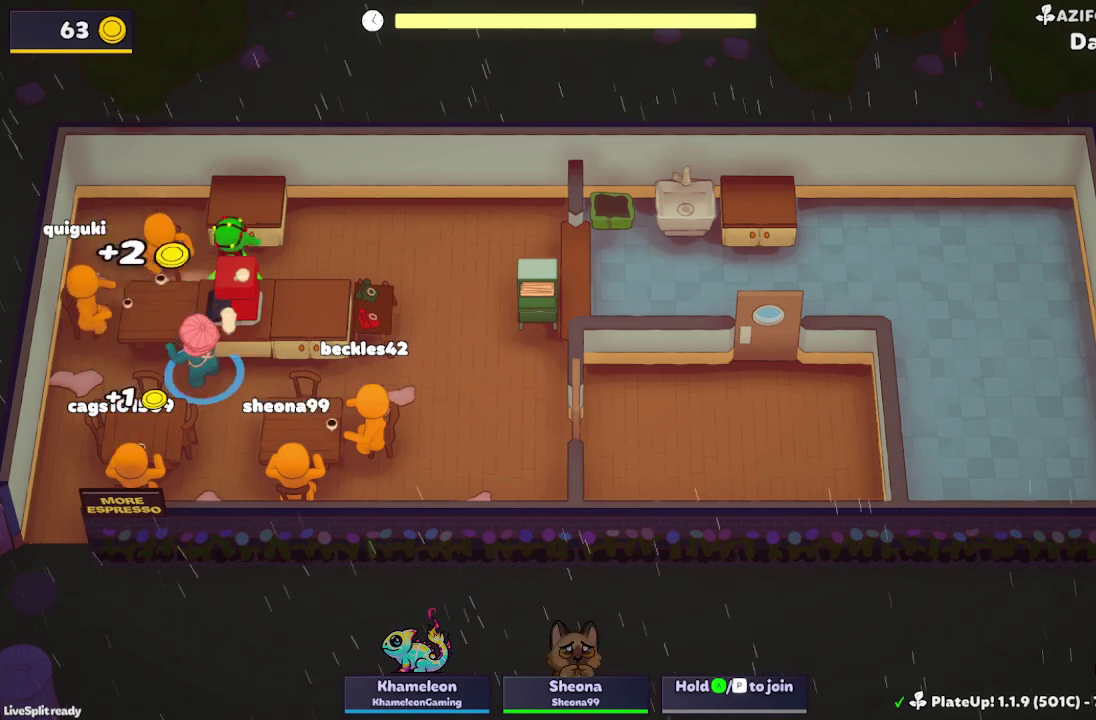
{"buttons": [], "left_stick": "right", "events": [[67, "left_stick", "up"], [233, "R1", "up"], [233, "left_stick", "right"], [433, "left_stick", "down-right"], [500, "left_stick", "right"]]}
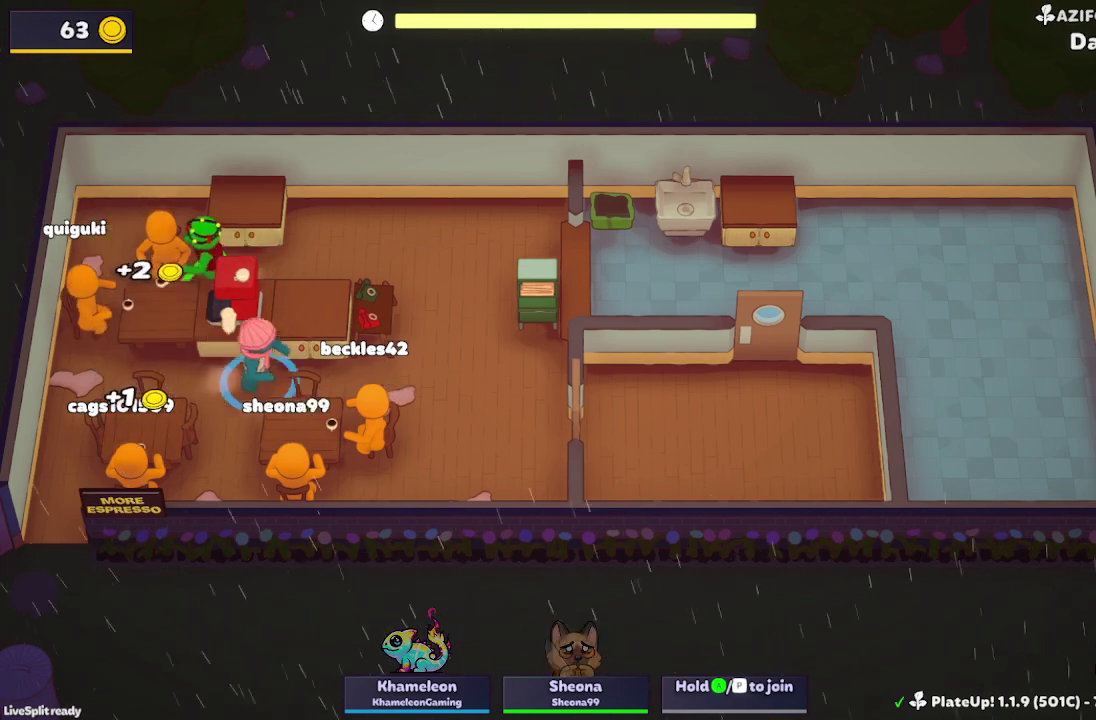
{"buttons": [], "left_stick": "right", "events": []}
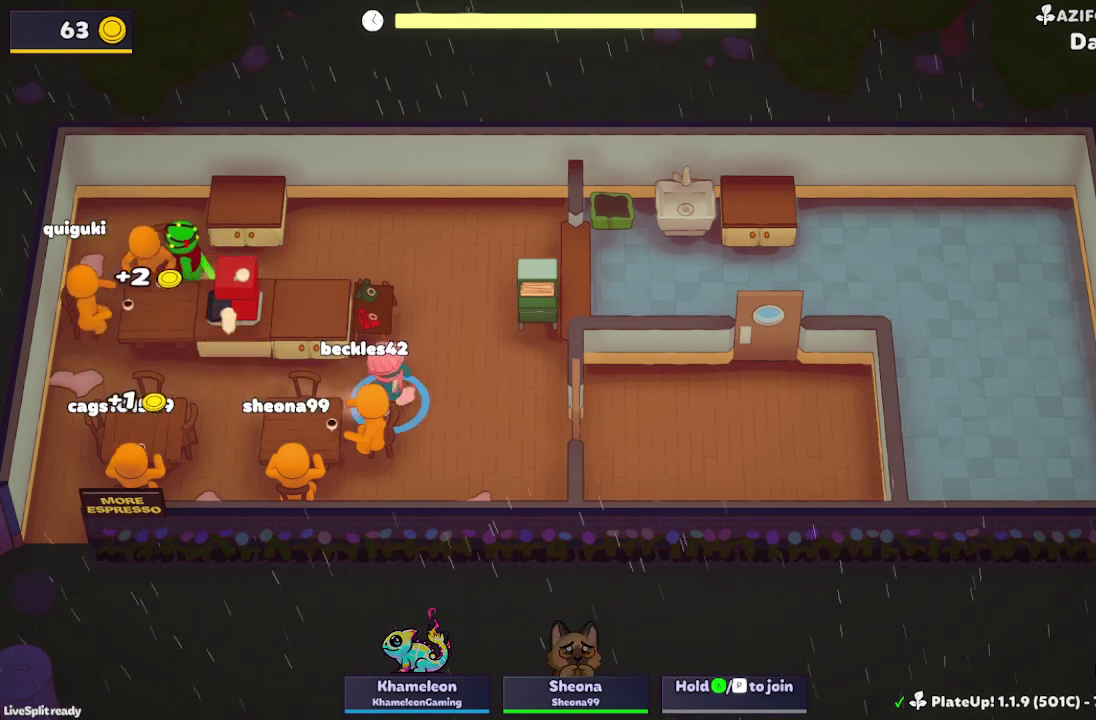
{"buttons": [], "left_stick": "right", "events": []}
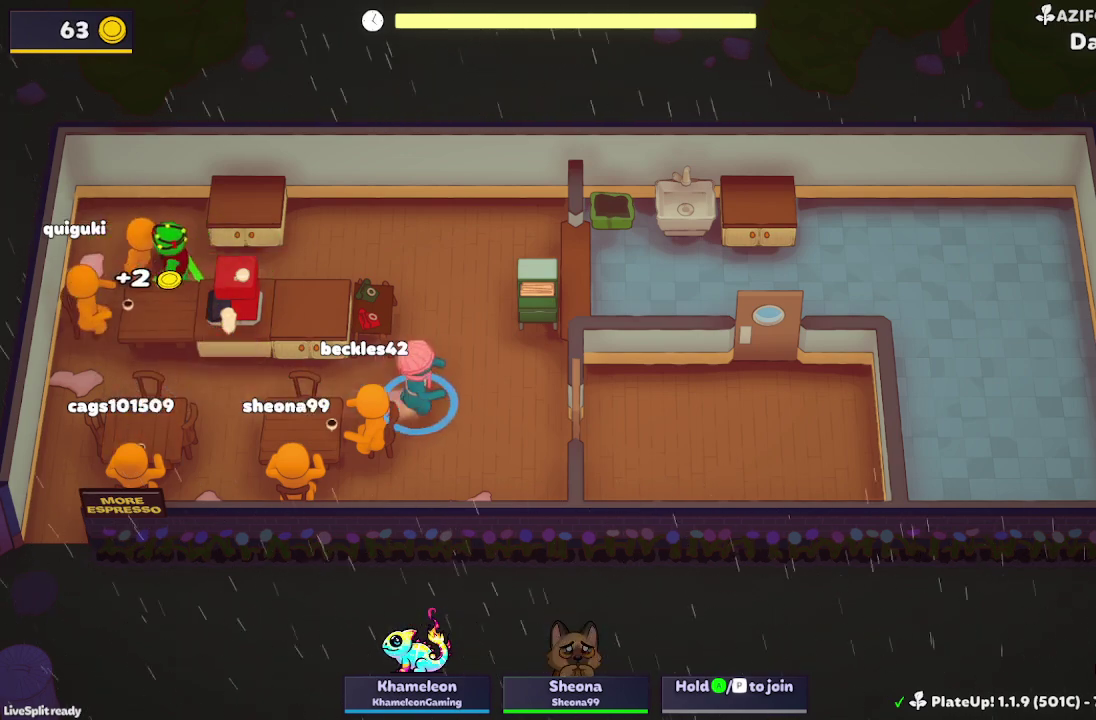
{"buttons": ["L2", "R1"], "left_stick": "left", "events": [[167, "left_stick", "down-left"], [300, "left_stick", "left"], [367, "L2", "down"], [367, "R1", "down"]]}
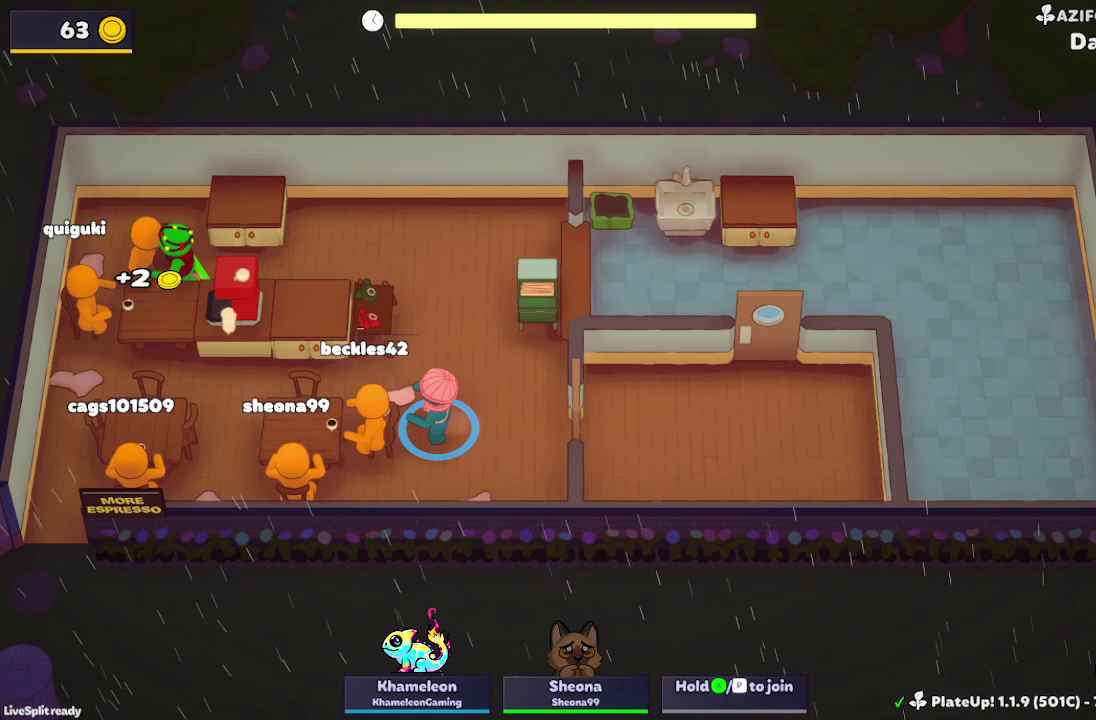
{"buttons": ["L2", "R1"], "left_stick": "up-left", "events": [[200, "left_stick", "up-left"]]}
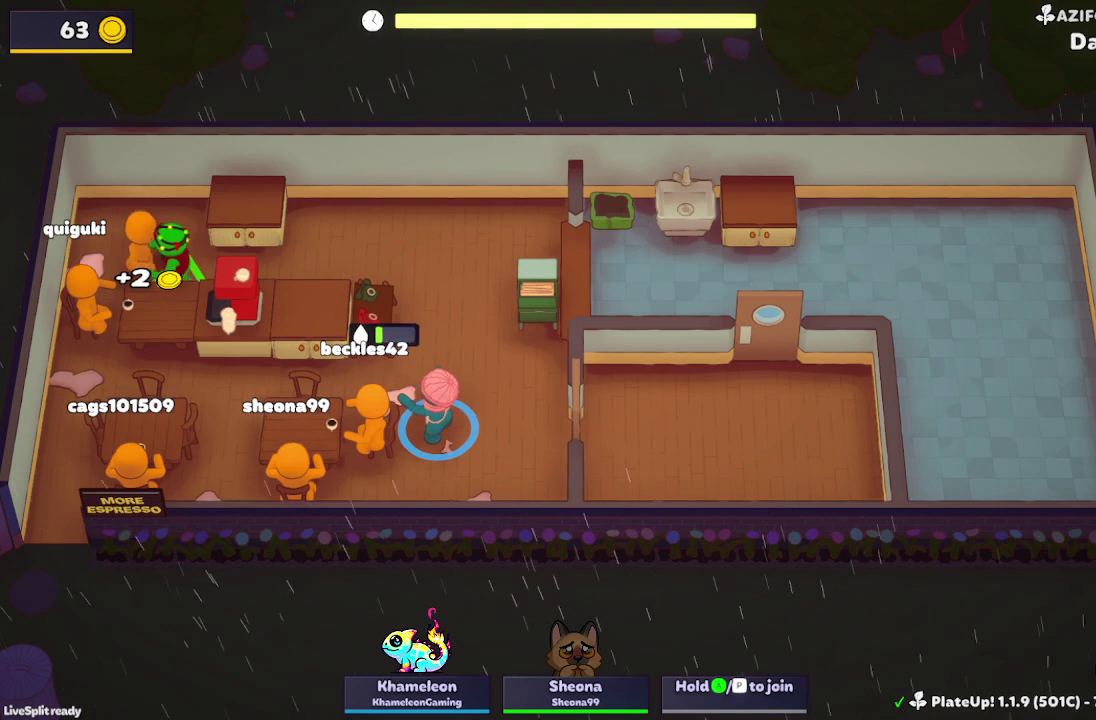
{"buttons": ["L2", "R1"], "left_stick": "up-left", "events": []}
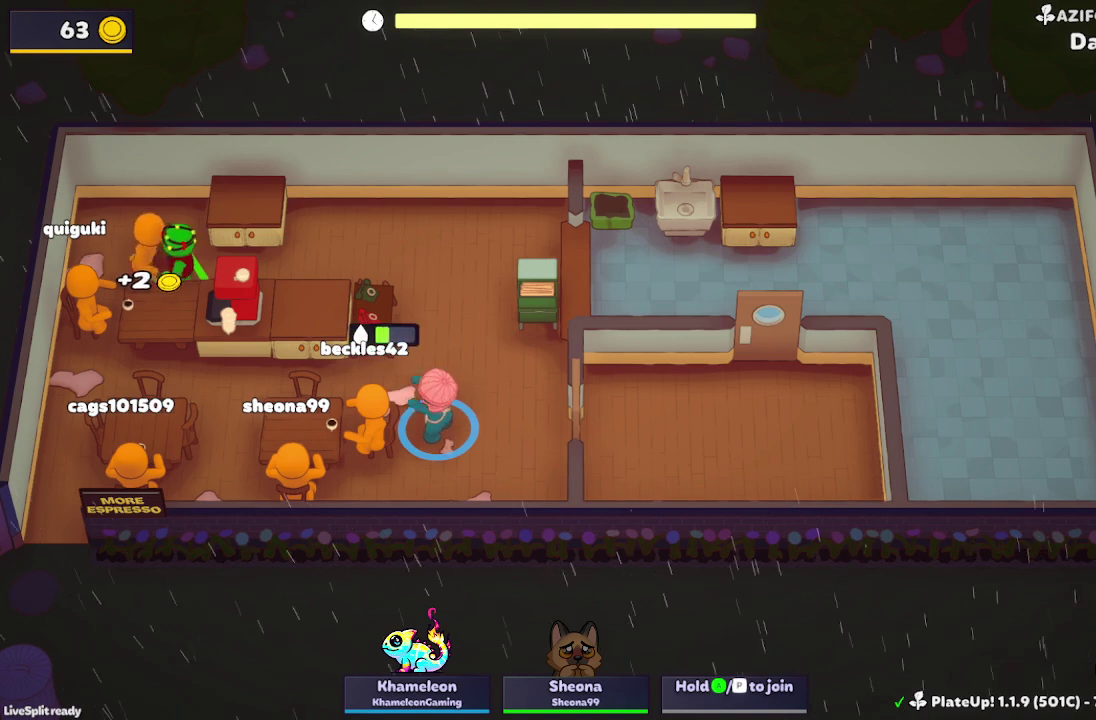
{"buttons": ["L2", "R1"], "left_stick": "up-left", "events": []}
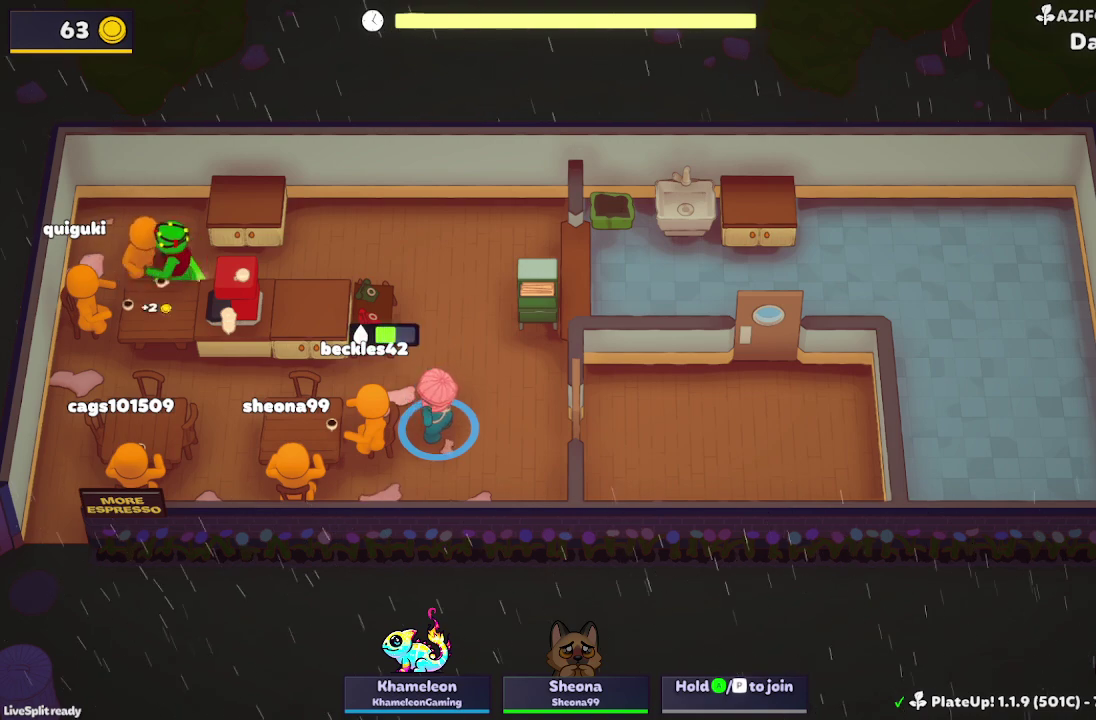
{"buttons": ["L2", "R1"], "left_stick": "up-left", "events": []}
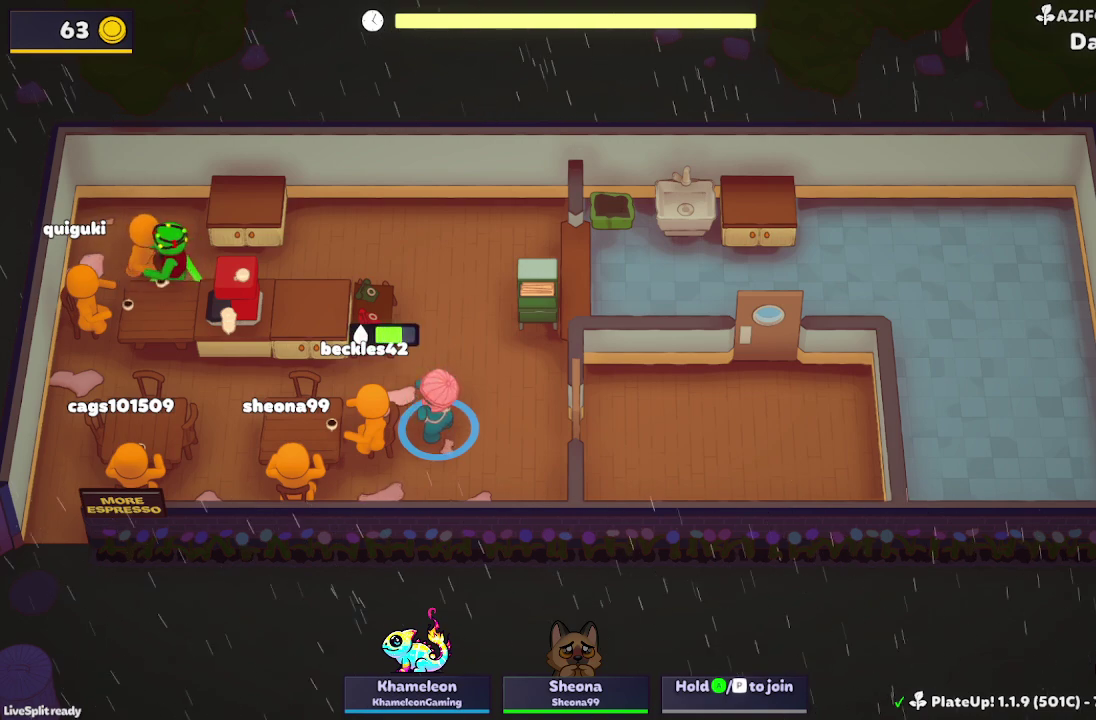
{"buttons": ["L2", "R1"], "left_stick": "up-left", "events": []}
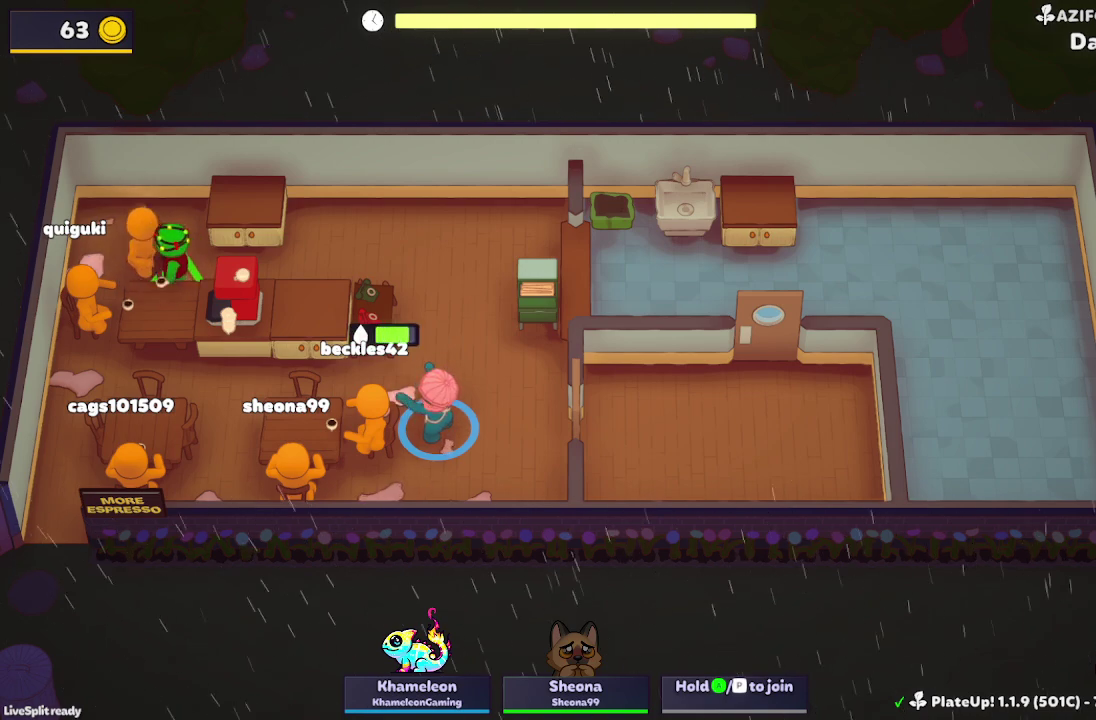
{"buttons": ["L2", "R1"], "left_stick": "up-left", "events": []}
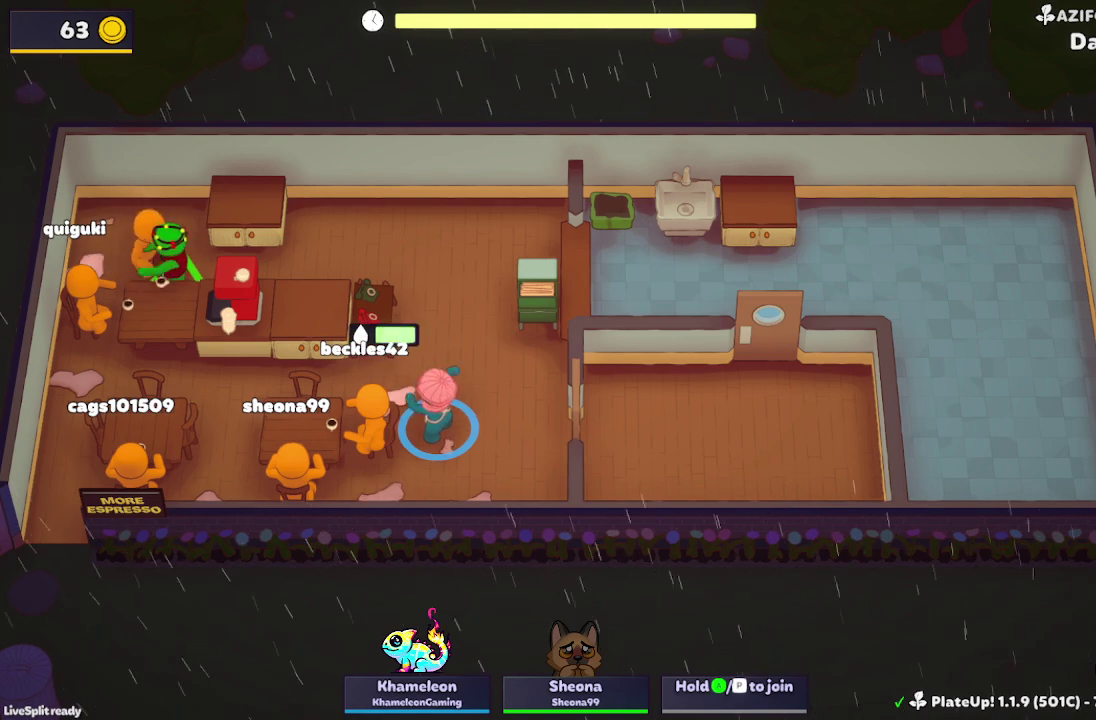
{"buttons": ["L2", "R1"], "left_stick": "up-left", "events": []}
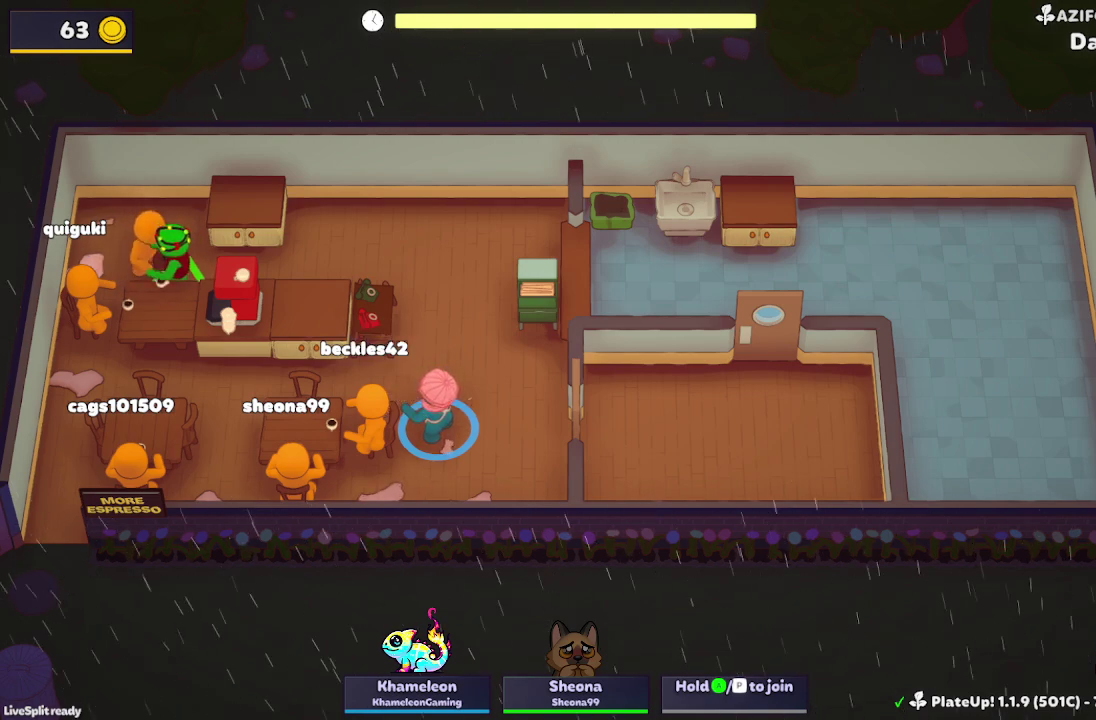
{"buttons": ["L2", "R1"], "left_stick": "up-left", "events": []}
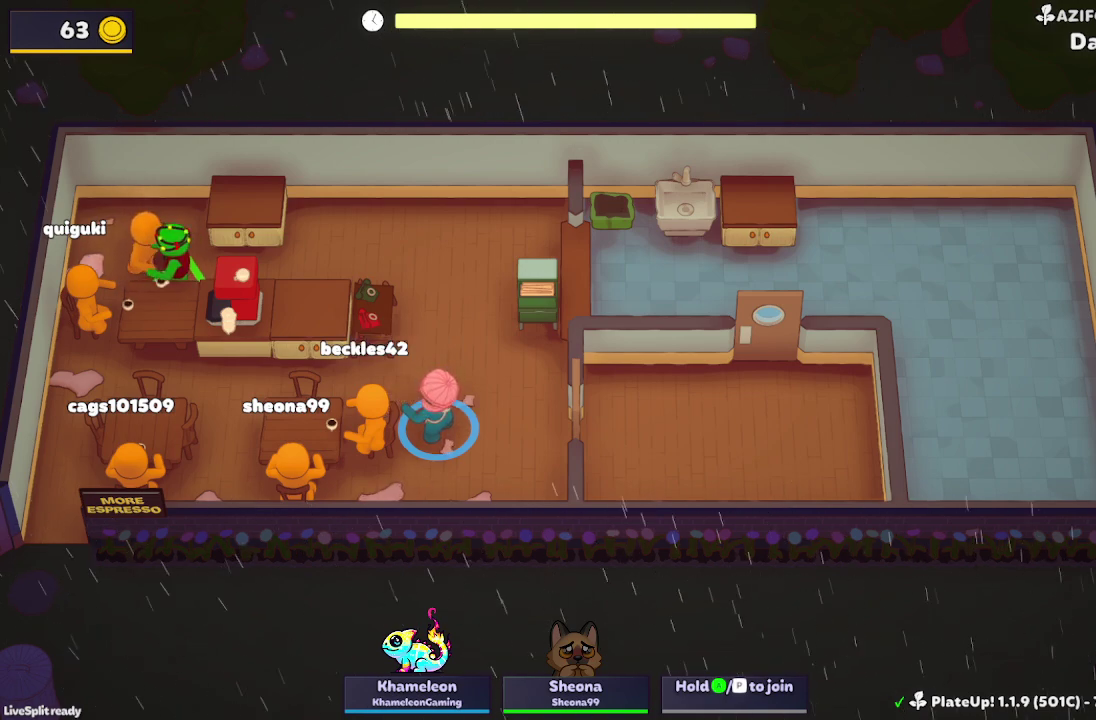
{"buttons": ["L2", "R1"], "left_stick": "up-left", "events": []}
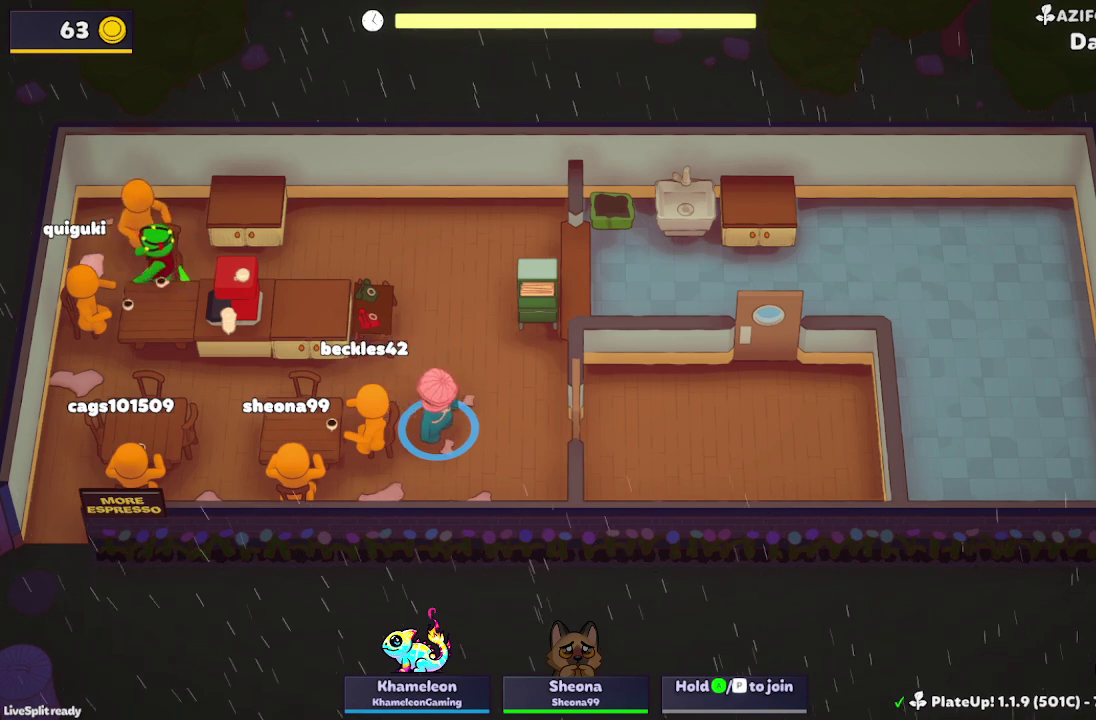
{"buttons": ["L2", "R1"], "left_stick": "up", "events": [[133, "left_stick", "up"]]}
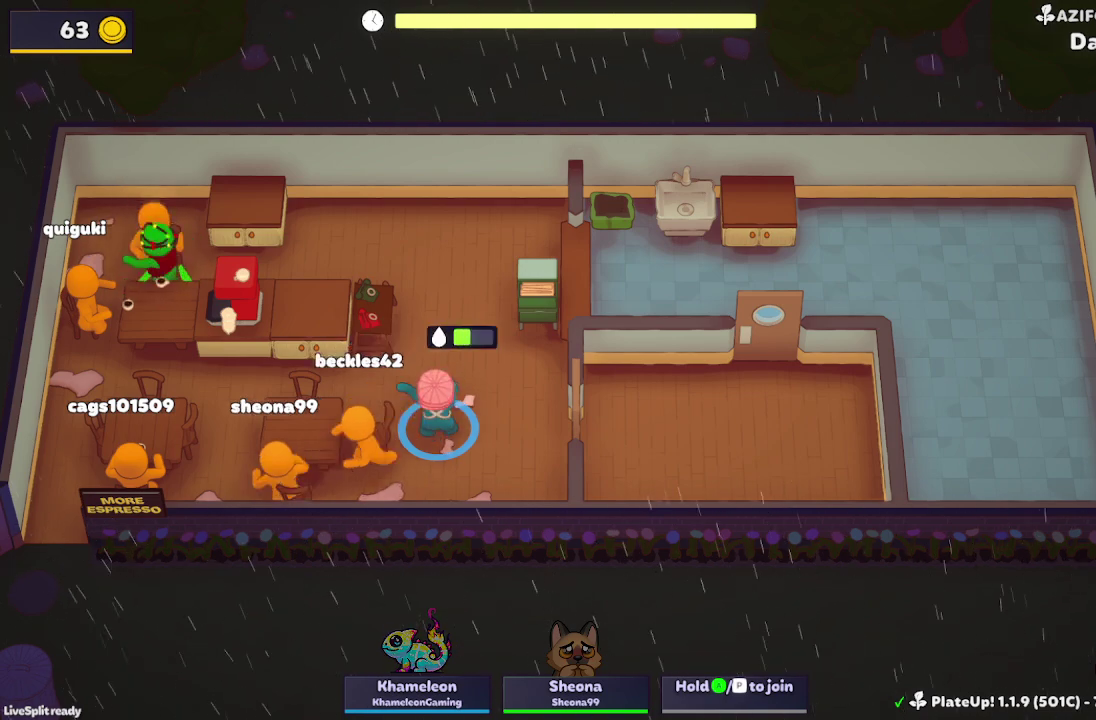
{"buttons": [], "left_stick": "up-right", "events": [[67, "left_stick", "up-right"], [133, "L2", "up"], [267, "R1", "up"]]}
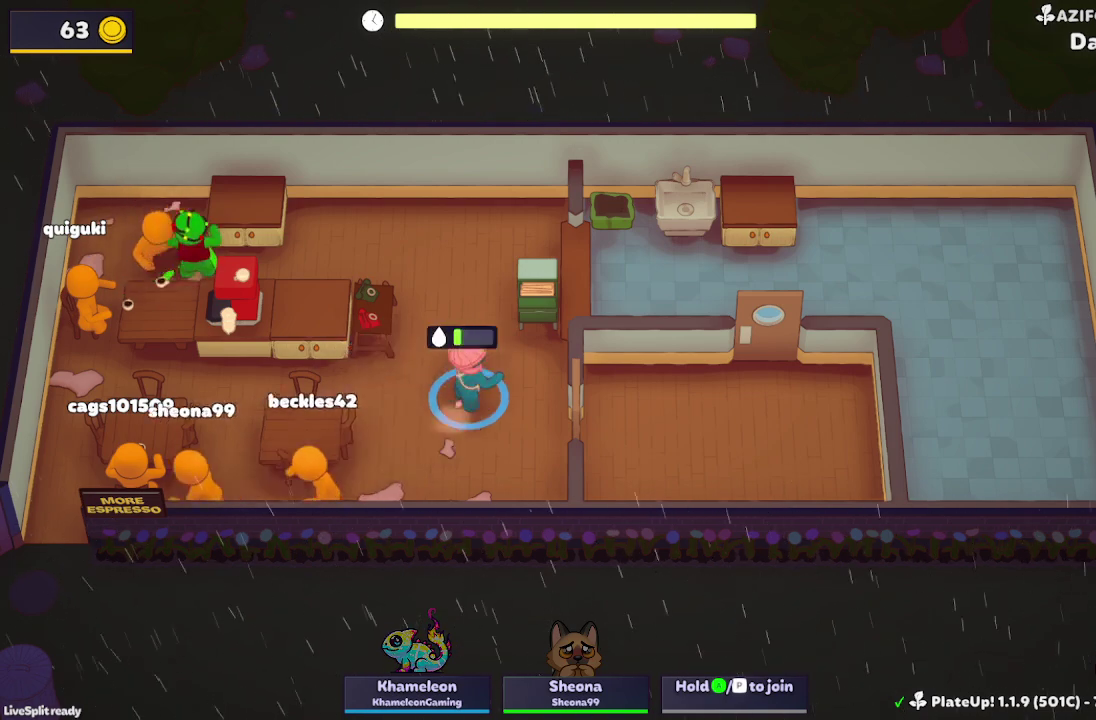
{"buttons": [], "left_stick": "left", "events": [[67, "left_stick", "right"], [333, "left_stick", "down-left"], [433, "left_stick", "left"]]}
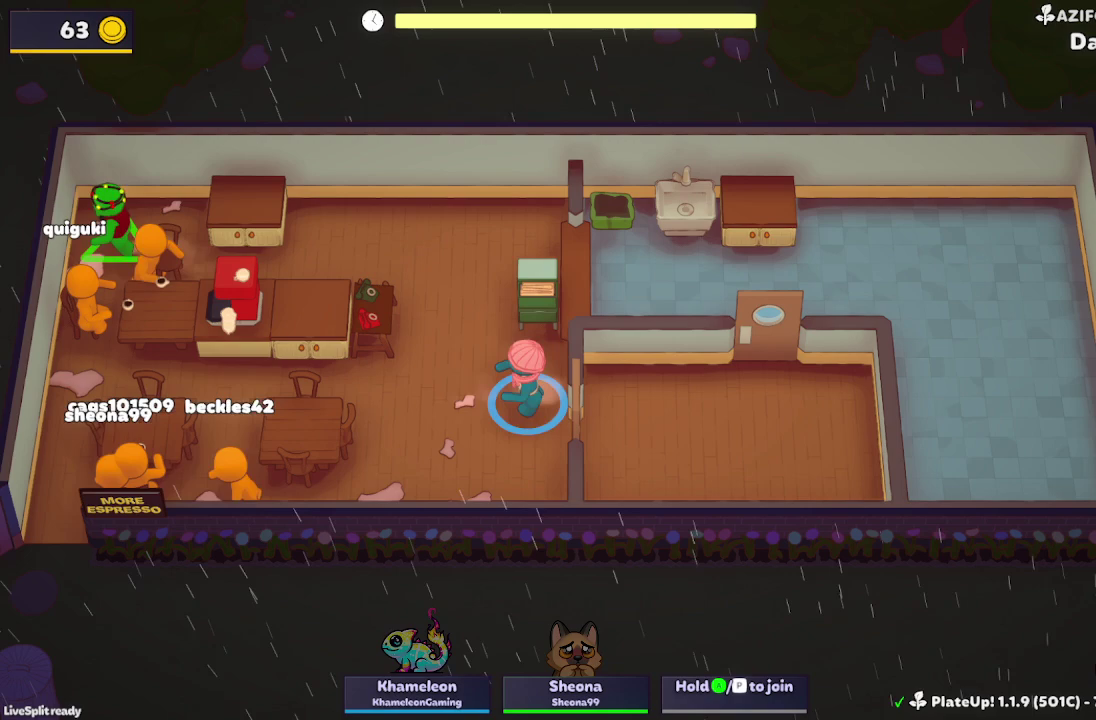
{"buttons": ["L2", "R1"], "left_stick": "left", "events": [[67, "L2", "down"], [67, "R1", "down"]]}
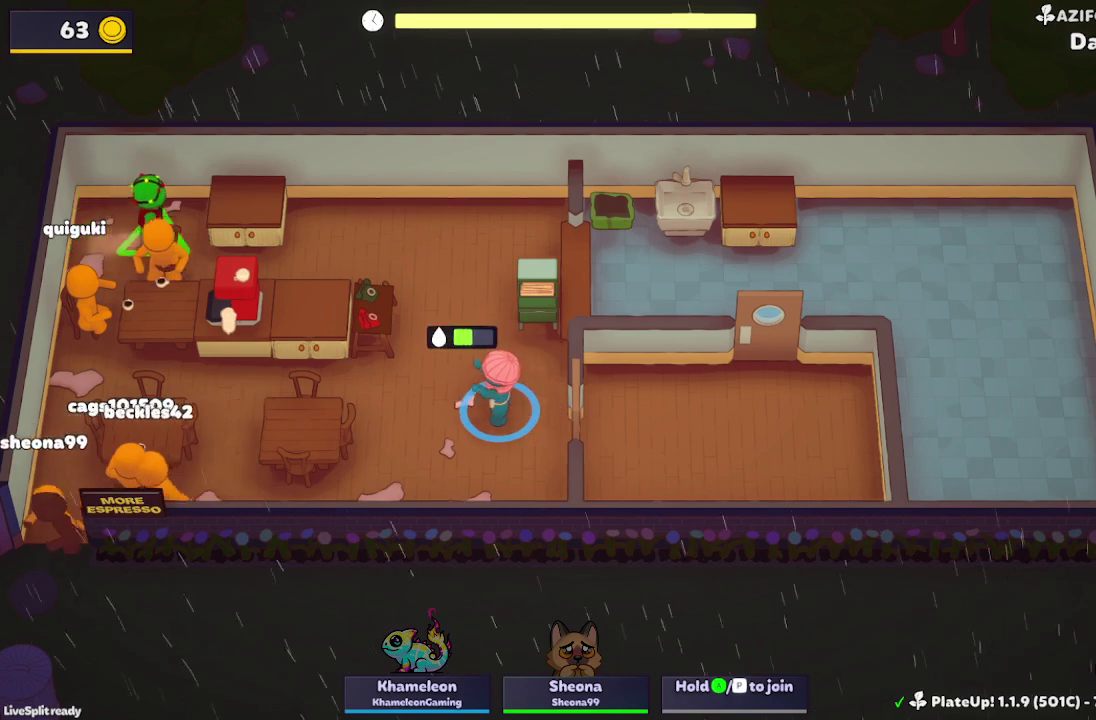
{"buttons": ["L2", "R1"], "left_stick": "left", "events": []}
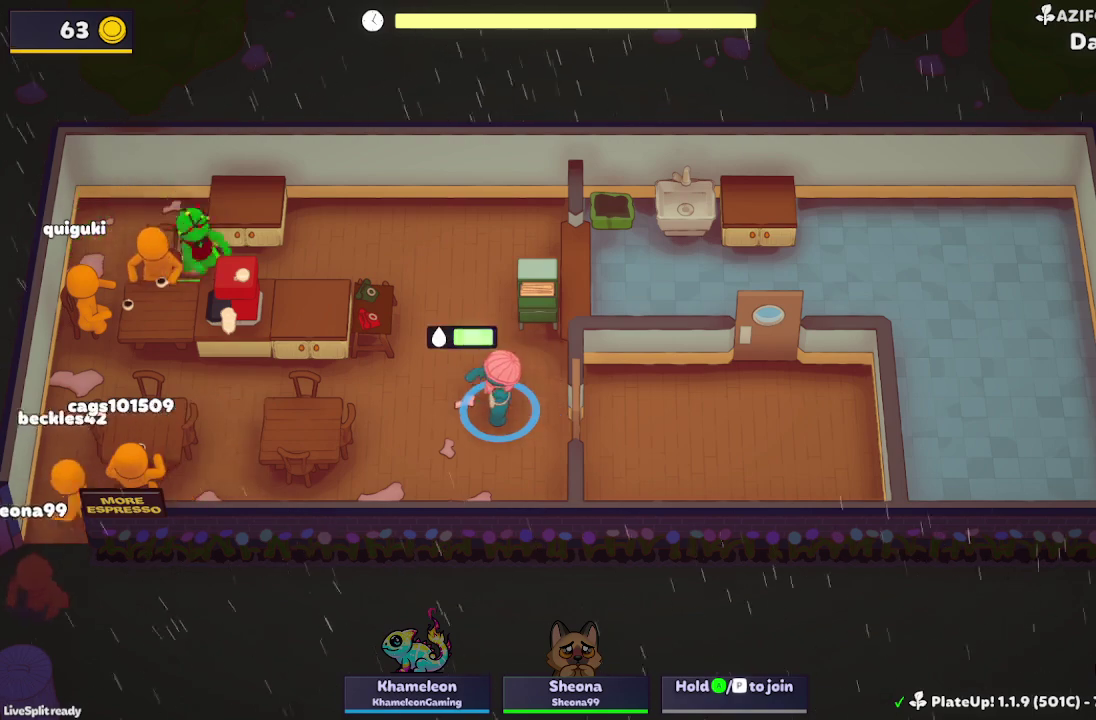
{"buttons": ["L2", "R1"], "left_stick": "left", "events": []}
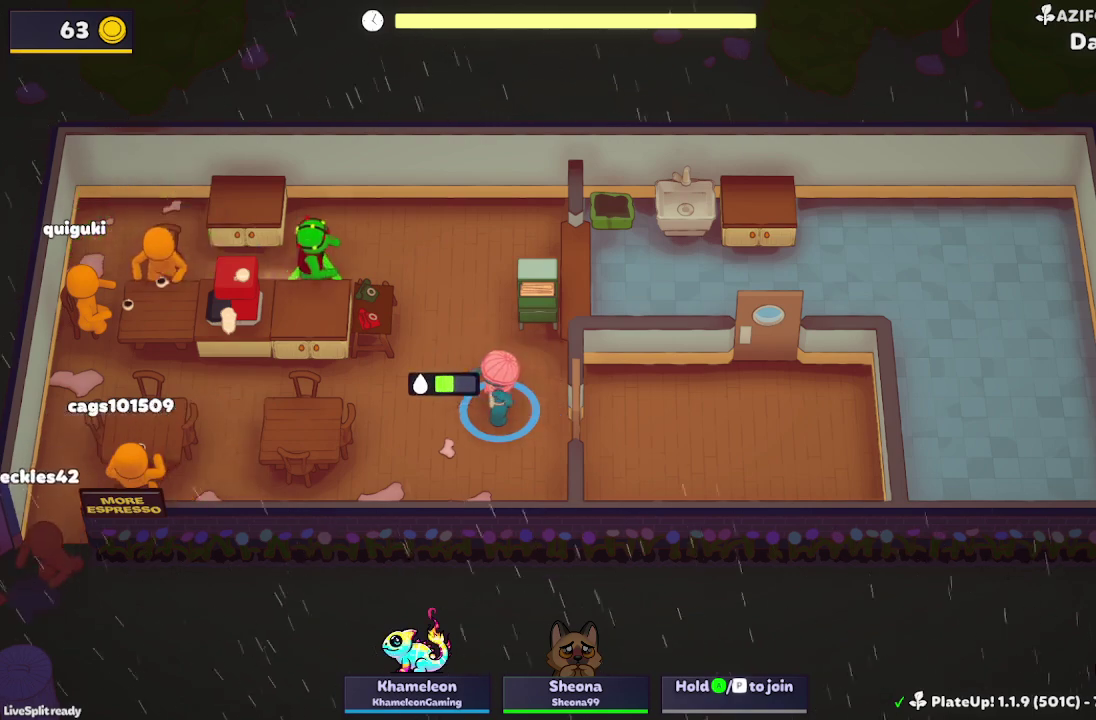
{"buttons": ["L2", "R1"], "left_stick": "left", "events": []}